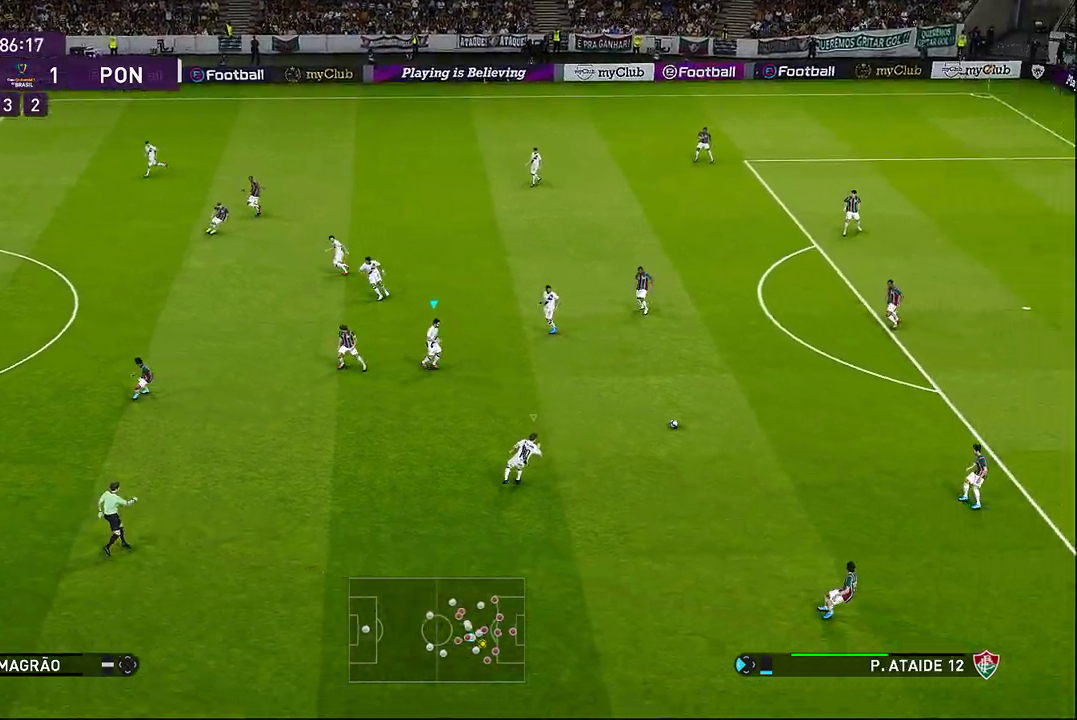
Gameplay with a controller (PlayStation layout); each line is a JSON object with the inputs held at the frame after it. "events" lists button and stick changes between this image and that frame as [ms after this image, input, new state], when the widget could be followed in between. Not read: right_stick.
{"buttons": ["CROSS", "SQUARE", "L1", "R1"], "left_stick": "down-right", "events": [[417, "L1", "down"]]}
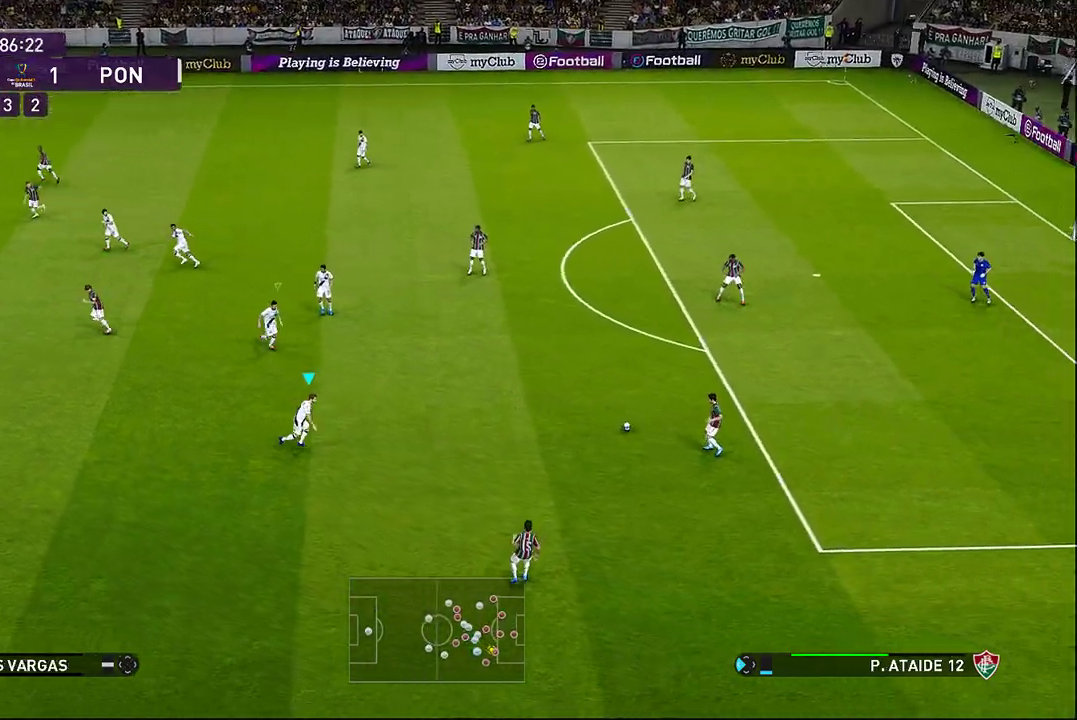
{"buttons": ["CROSS", "SQUARE", "R1"], "left_stick": "down-right", "events": [[50, "L1", "up"]]}
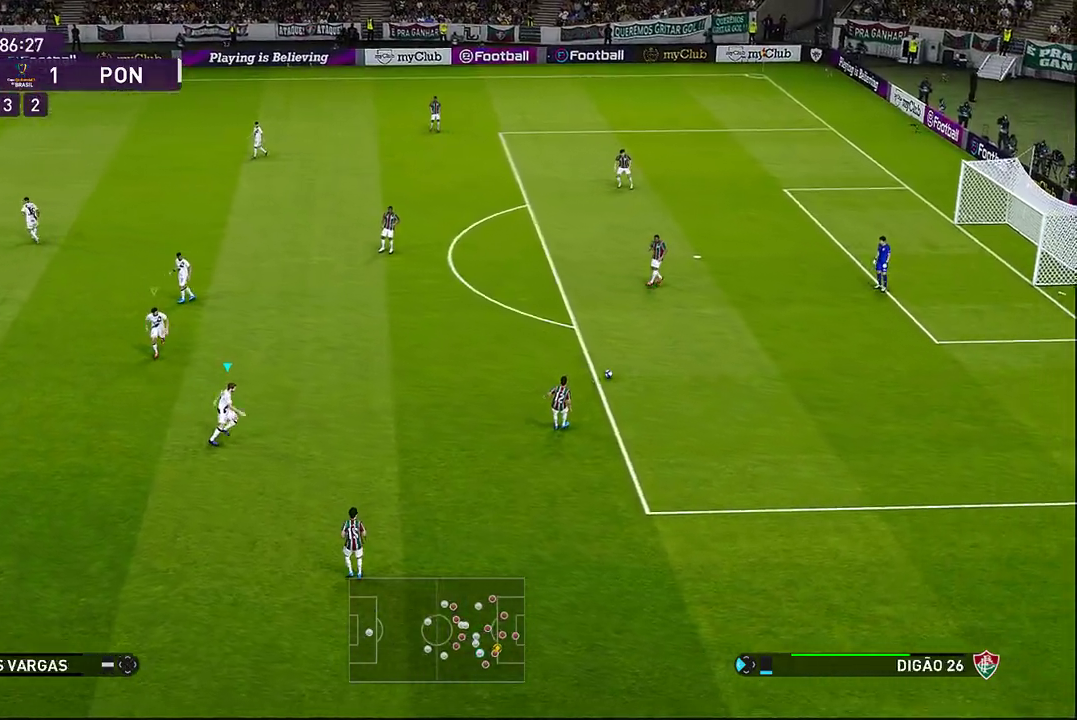
{"buttons": ["CROSS", "SQUARE", "R1"], "left_stick": "right", "events": [[350, "left_stick", "right"]]}
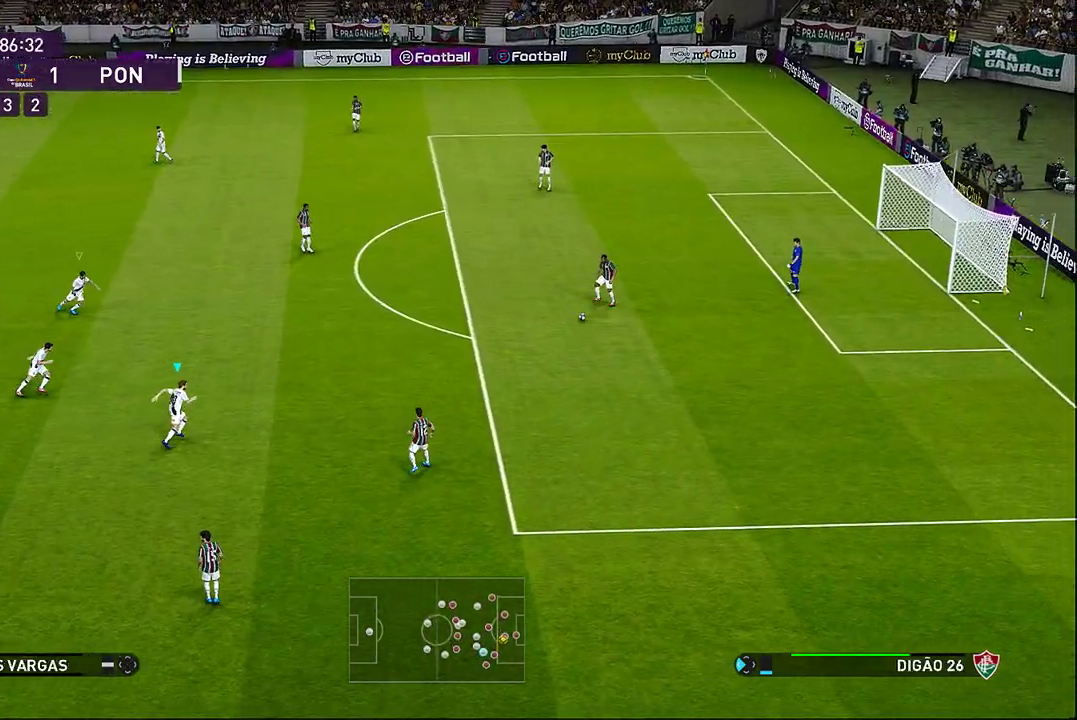
{"buttons": ["CROSS", "R1"], "left_stick": "up-right", "events": [[67, "SQUARE", "up"], [383, "left_stick", "up-right"]]}
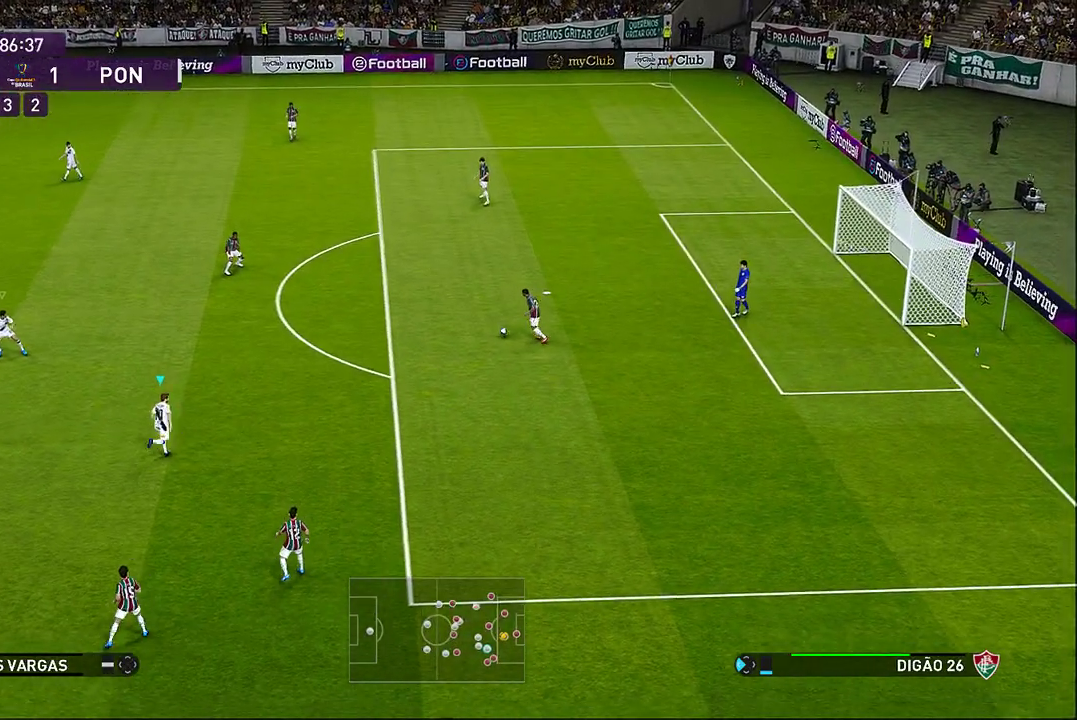
{"buttons": ["CROSS", "R1"], "left_stick": "up-right", "events": []}
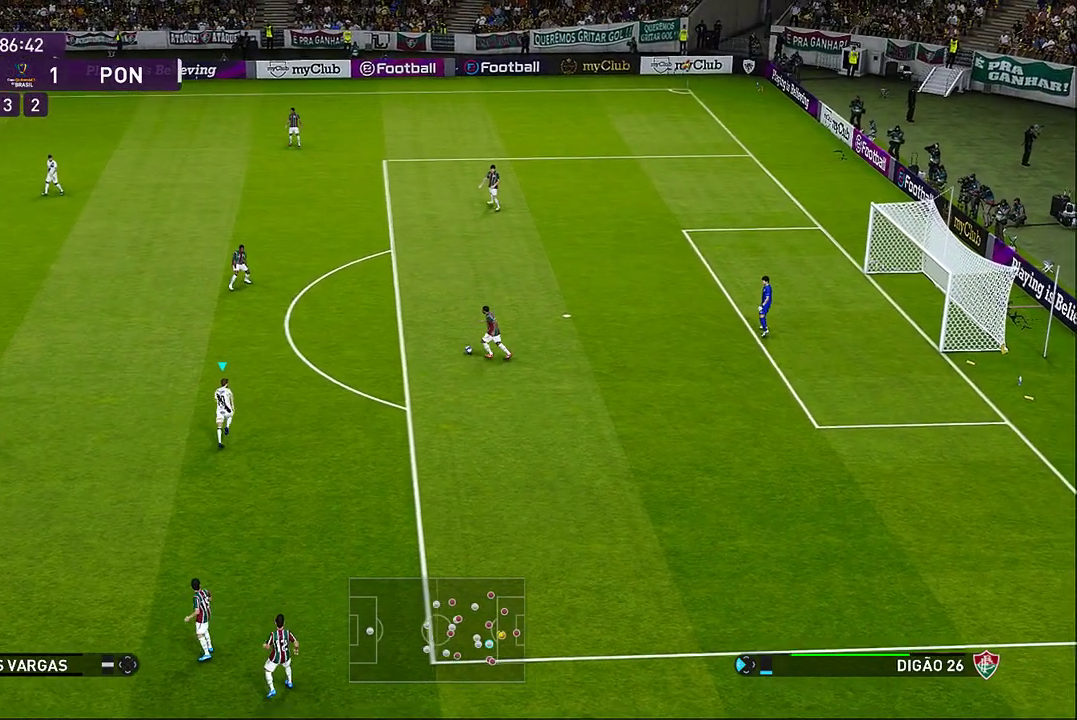
{"buttons": ["CROSS", "R1"], "left_stick": "up-right", "events": []}
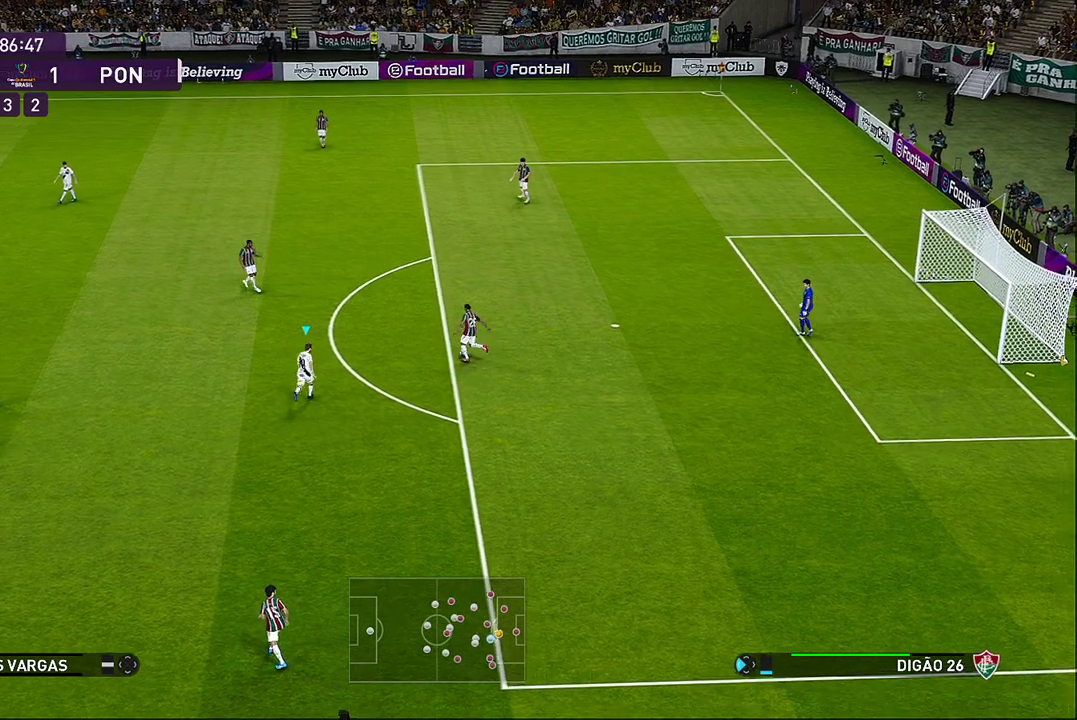
{"buttons": ["CROSS", "SQUARE", "R1"], "left_stick": "up-right", "events": [[133, "SQUARE", "down"]]}
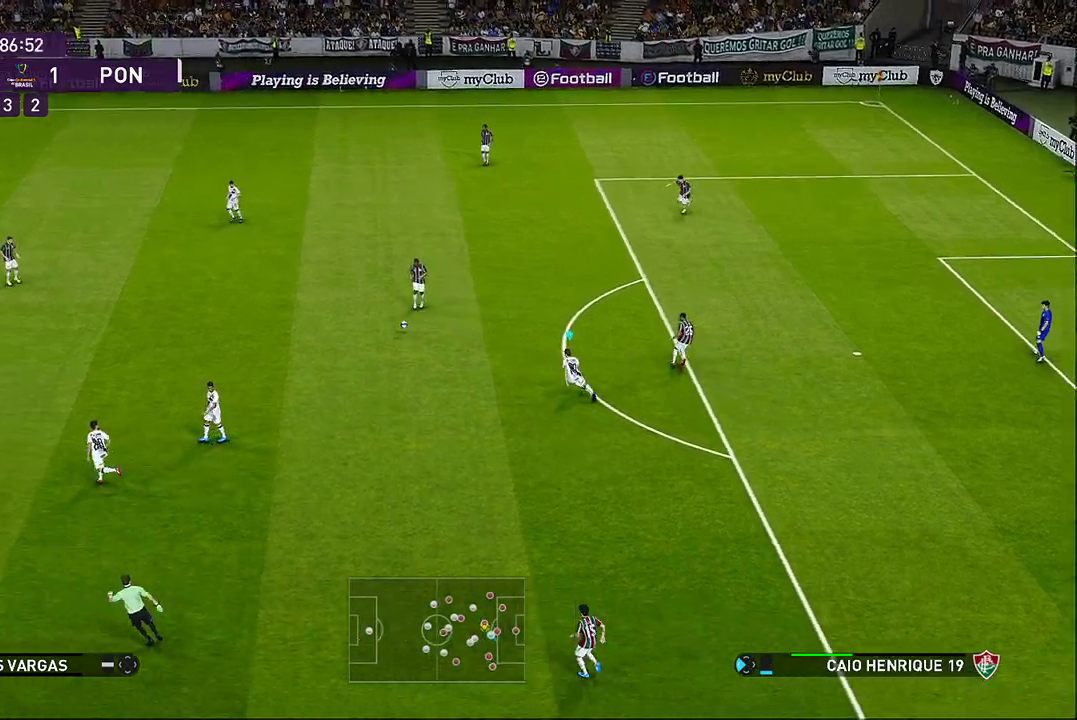
{"buttons": ["CROSS", "SQUARE", "R1"], "left_stick": "right", "events": [[150, "L1", "down"], [300, "L1", "up"], [317, "left_stick", "right"]]}
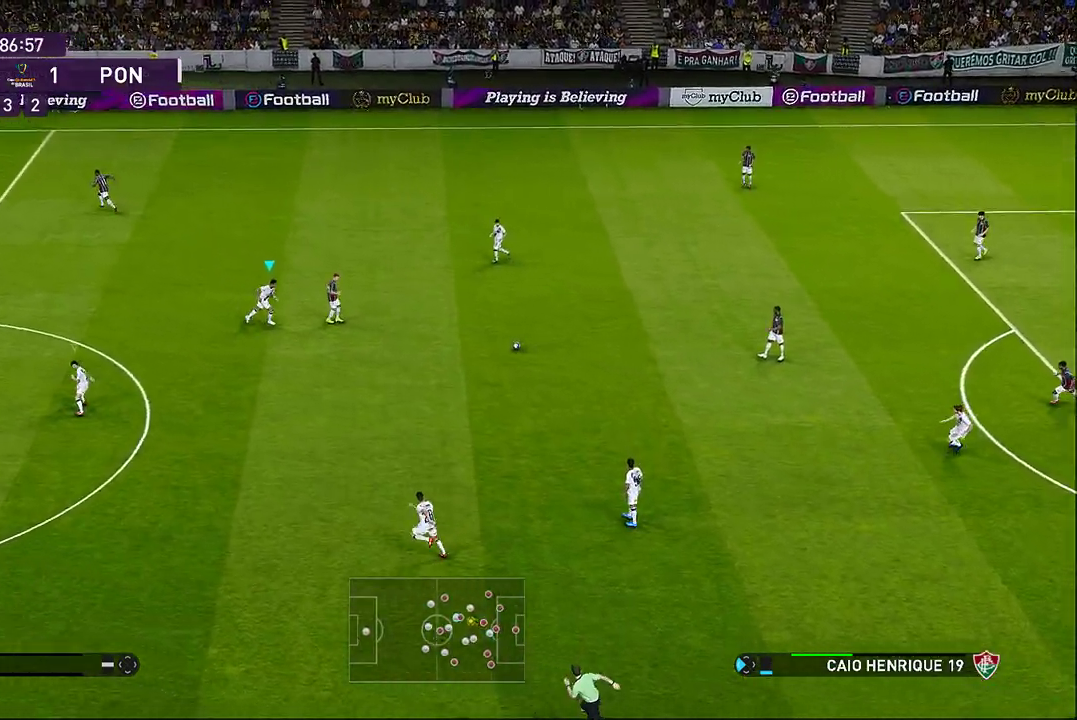
{"buttons": ["CROSS", "SQUARE", "R1"], "left_stick": "right", "events": []}
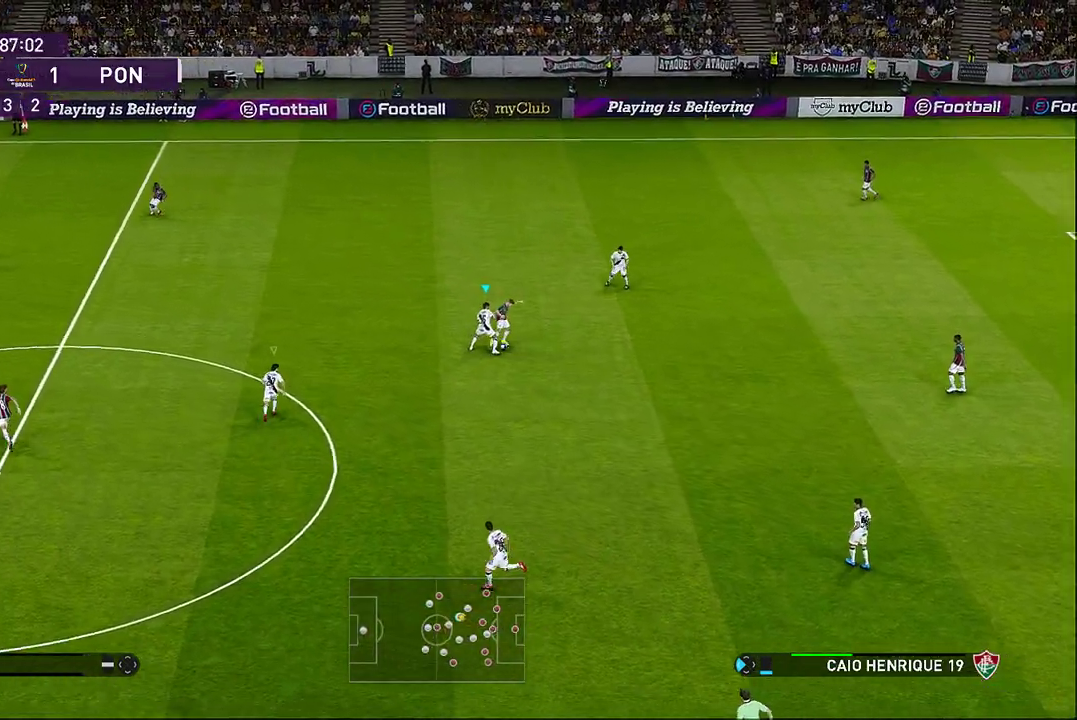
{"buttons": ["CROSS", "SQUARE", "R1"], "left_stick": "right", "events": []}
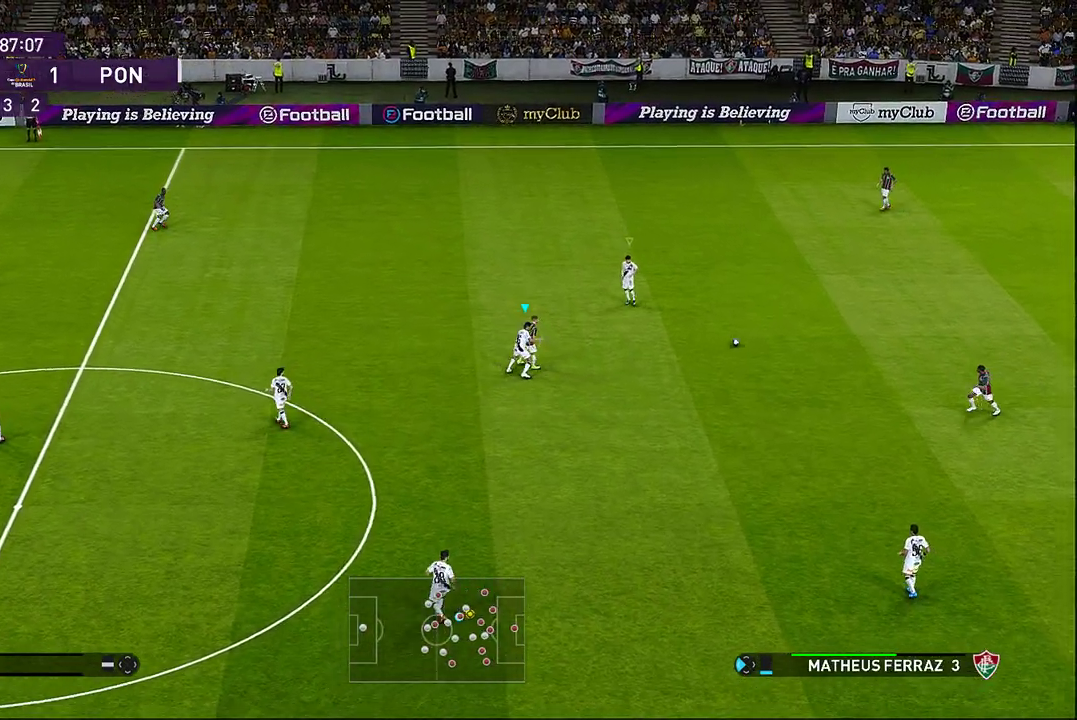
{"buttons": ["CROSS", "SQUARE", "R1"], "left_stick": "right", "events": [[150, "L1", "down"], [400, "L1", "up"]]}
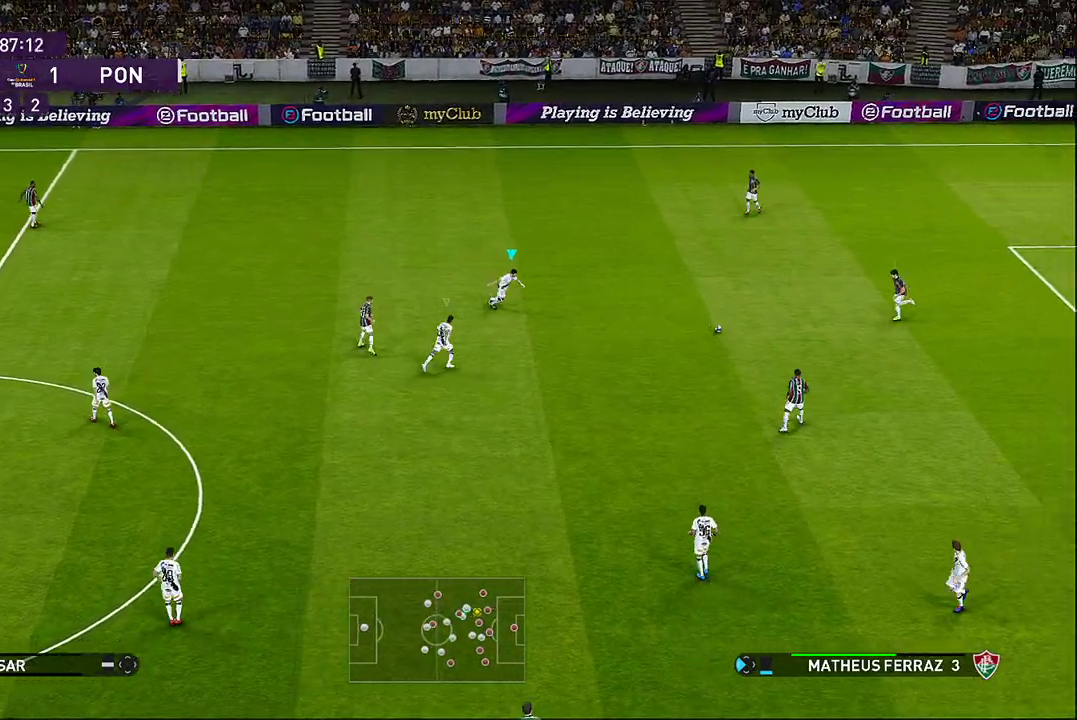
{"buttons": ["CROSS", "SQUARE", "R1"], "left_stick": "right", "events": []}
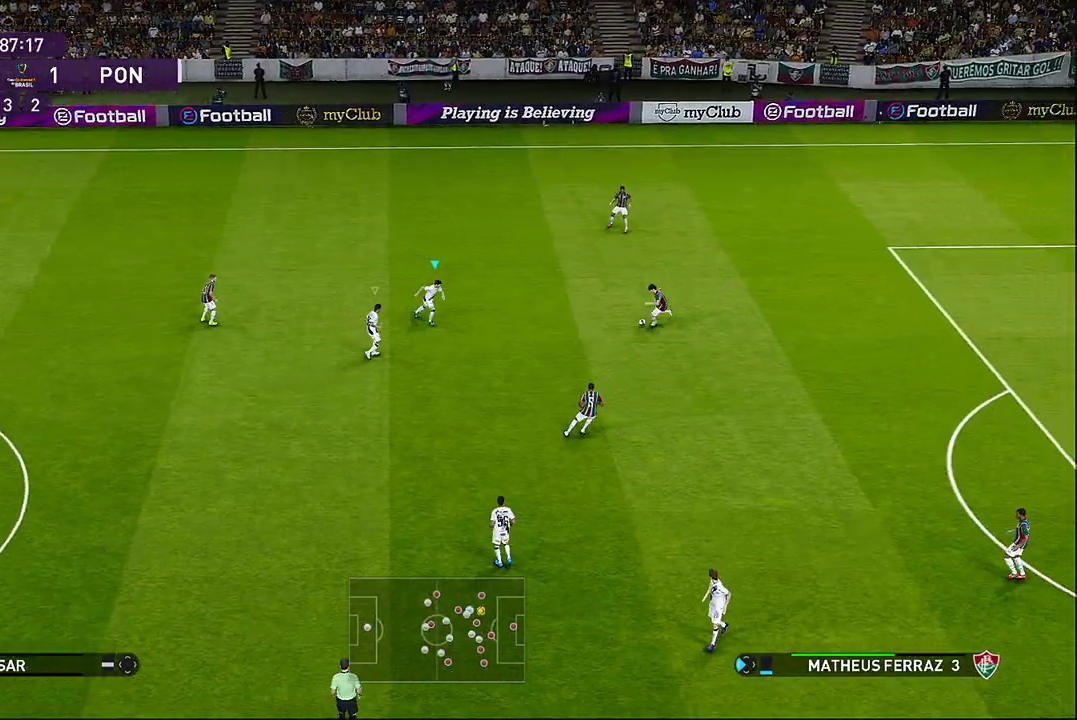
{"buttons": ["CROSS", "SQUARE", "R1"], "left_stick": "right", "events": []}
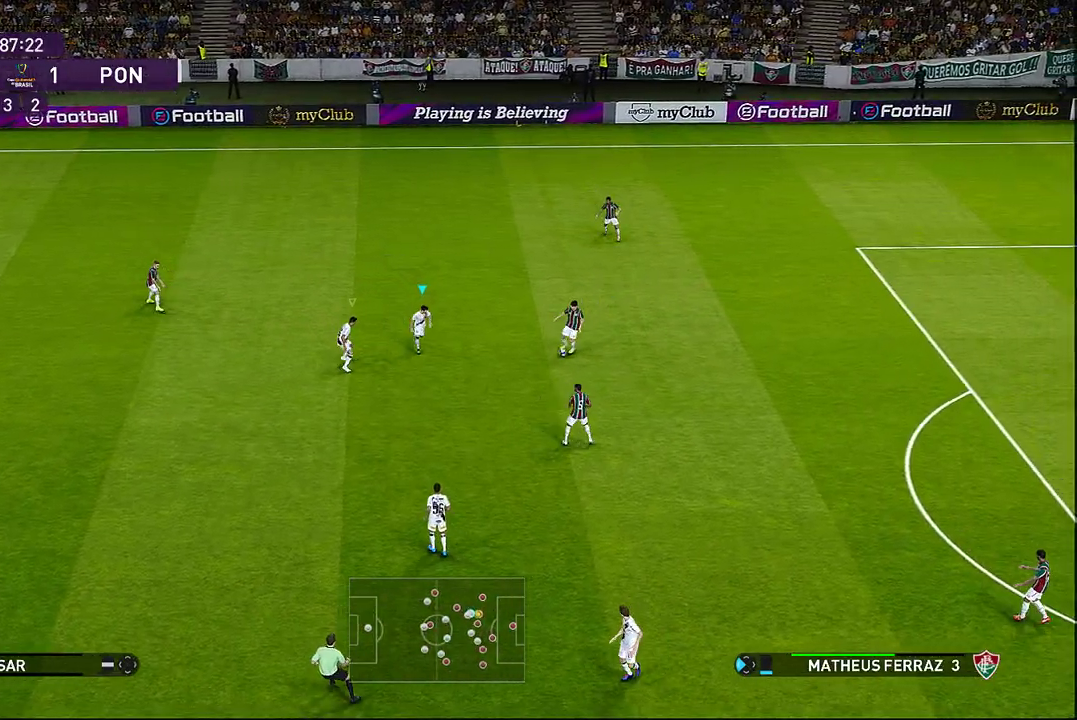
{"buttons": ["CROSS", "SQUARE", "R1"], "left_stick": "right", "events": []}
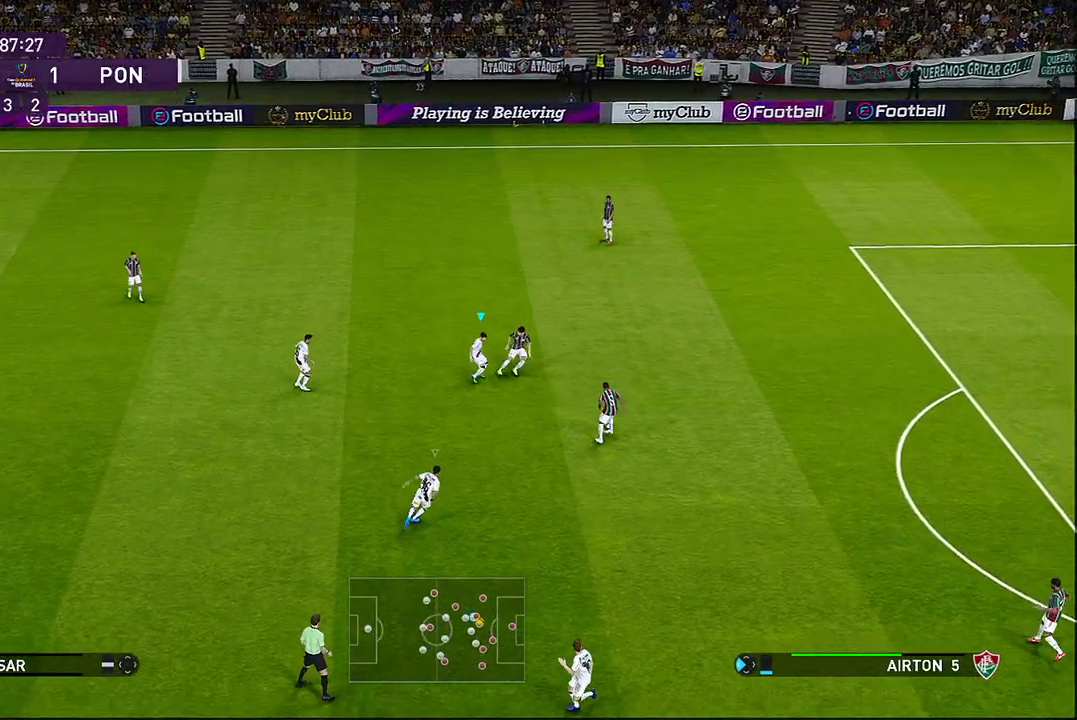
{"buttons": ["CROSS", "SQUARE", "R1"], "left_stick": "right", "events": []}
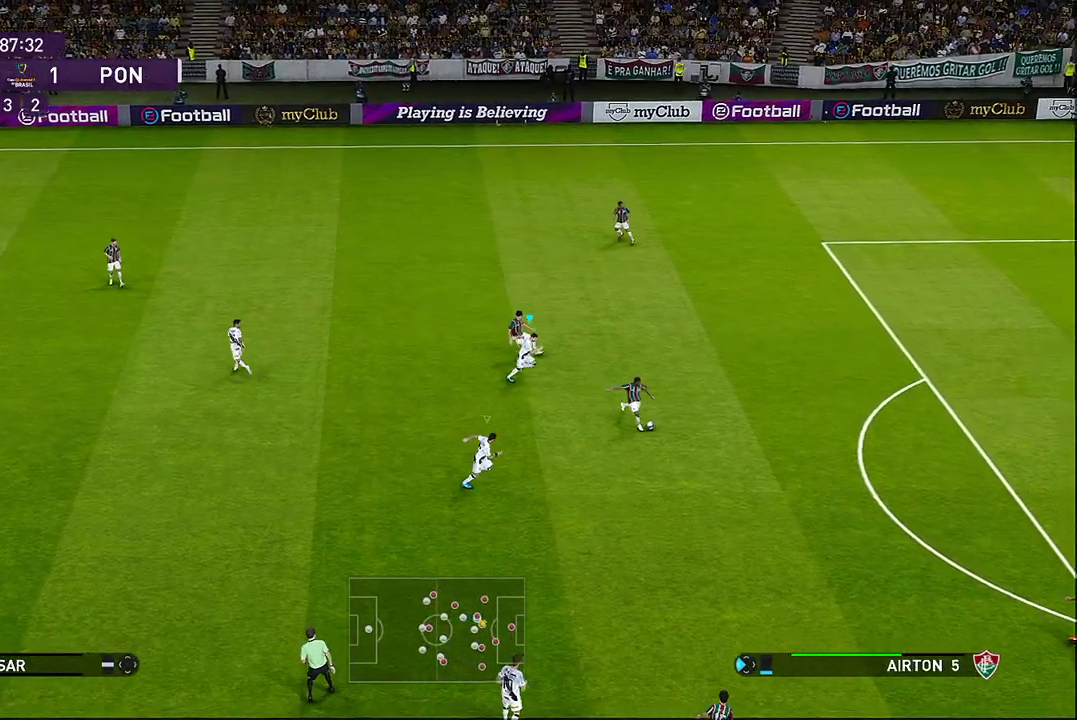
{"buttons": ["CROSS", "SQUARE", "R1"], "left_stick": "right", "events": []}
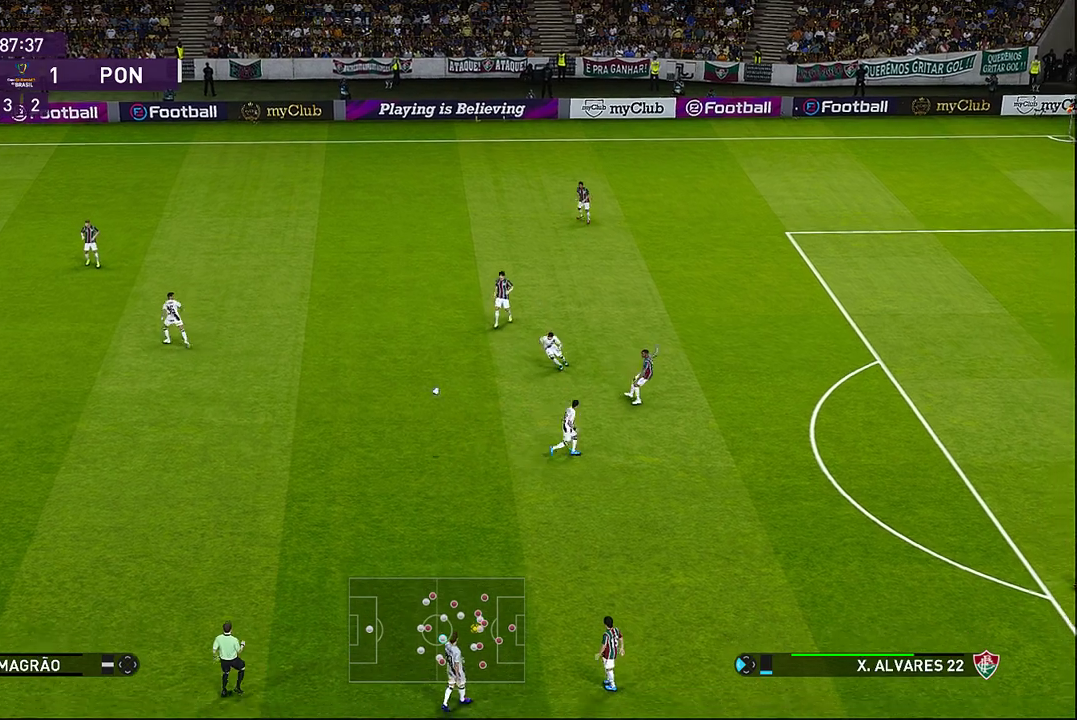
{"buttons": ["CROSS"], "left_stick": "right", "events": [[167, "L1", "down"], [300, "CROSS", "up"], [300, "L1", "up"], [333, "SQUARE", "up"], [367, "R1", "up"], [483, "CROSS", "down"]]}
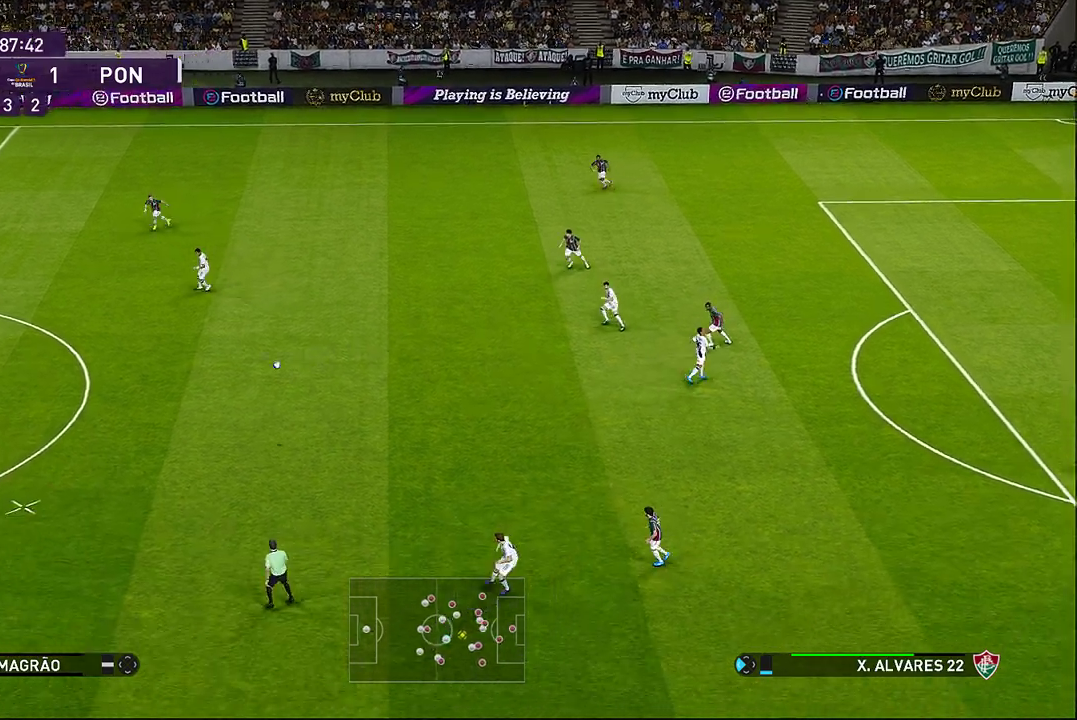
{"buttons": [], "left_stick": "right", "events": [[117, "CROSS", "up"], [183, "CROSS", "down"], [300, "CROSS", "up"]]}
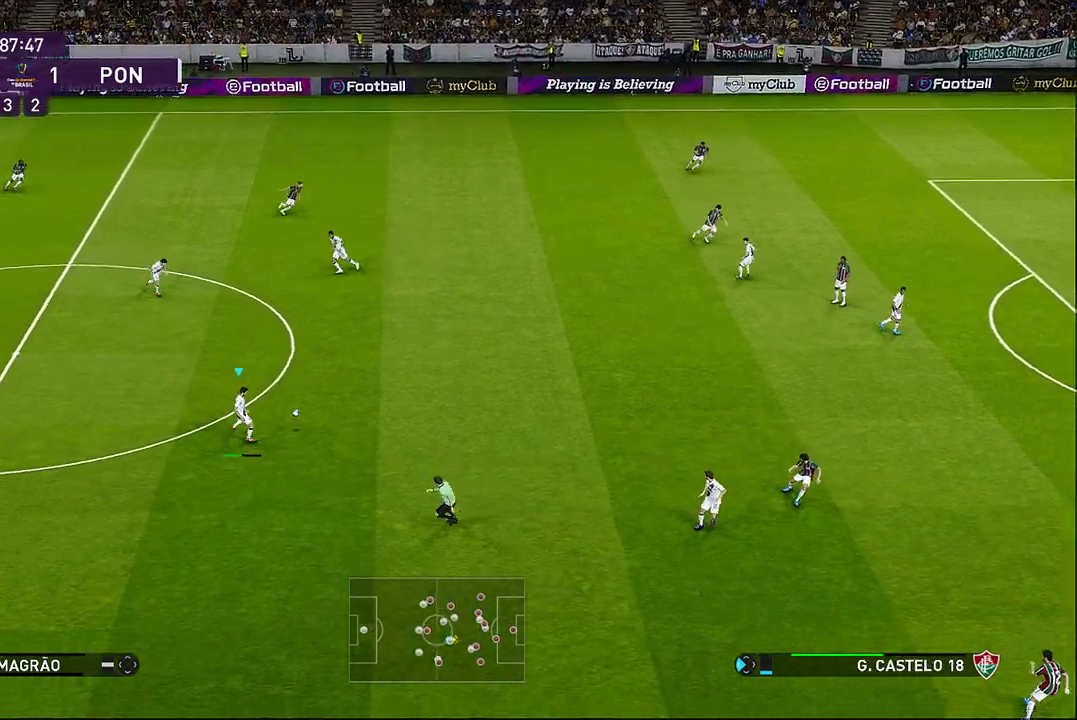
{"buttons": [], "left_stick": "center", "events": [[33, "left_stick", "up-right"], [317, "left_stick", "center"]]}
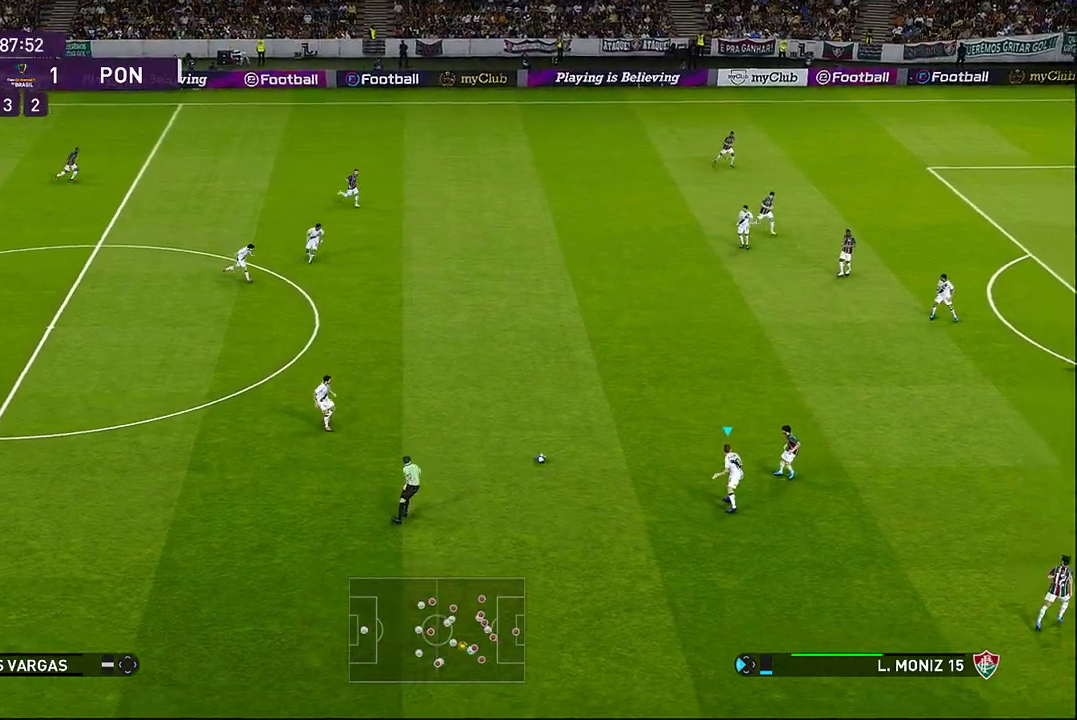
{"buttons": [], "left_stick": "up-left", "events": [[167, "left_stick", "up-left"], [283, "CROSS", "down"], [300, "L1", "down"], [367, "CROSS", "up"], [367, "L1", "up"]]}
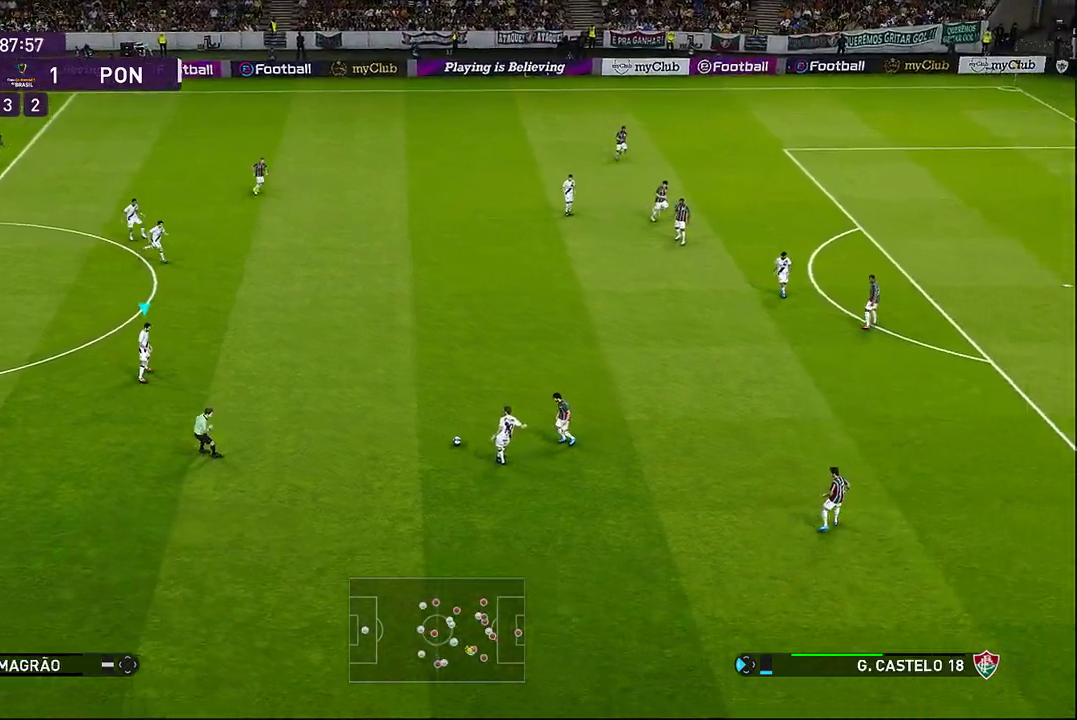
{"buttons": [], "left_stick": "right", "events": [[150, "left_stick", "up"], [350, "left_stick", "right"]]}
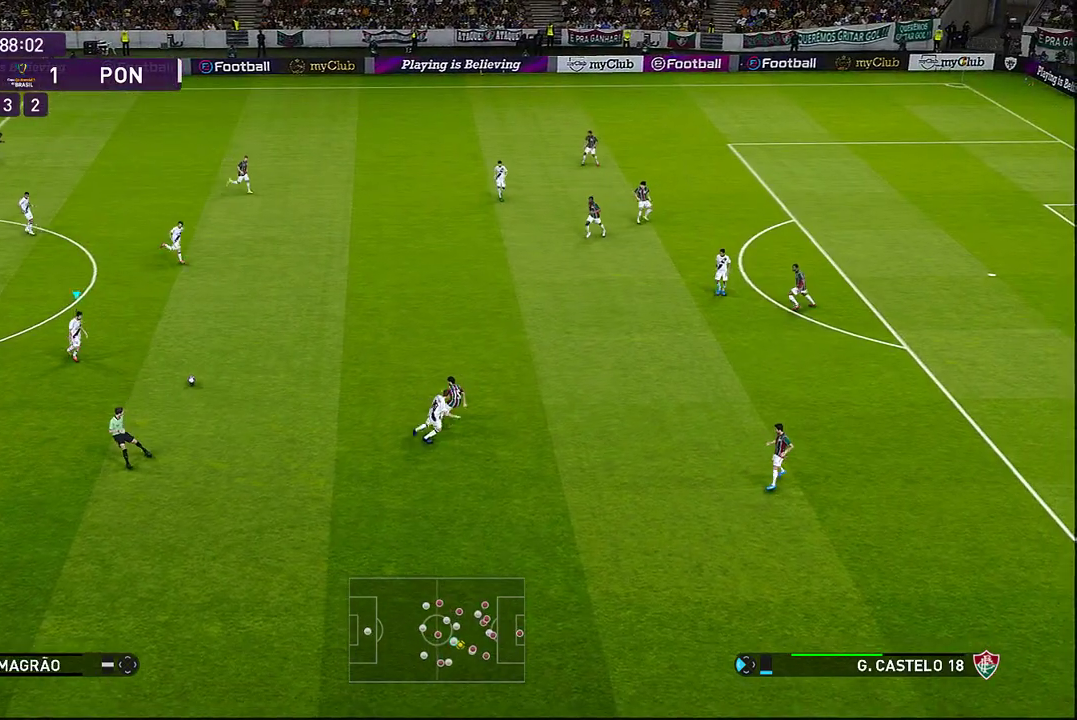
{"buttons": [], "left_stick": "right", "events": []}
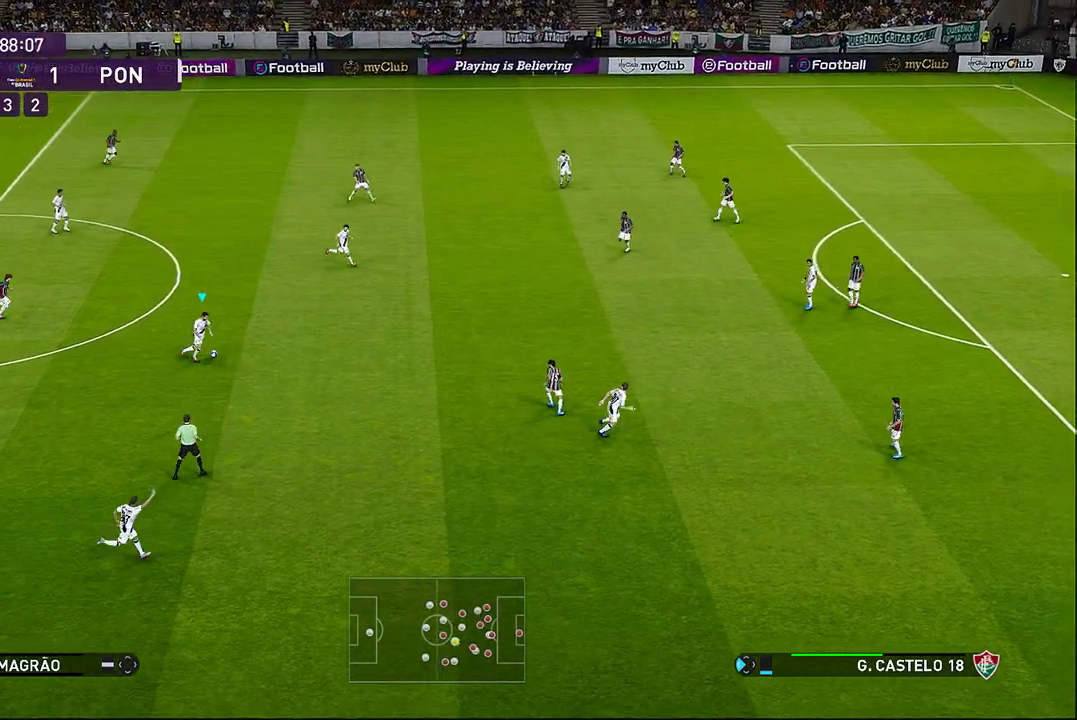
{"buttons": [], "left_stick": "right", "events": []}
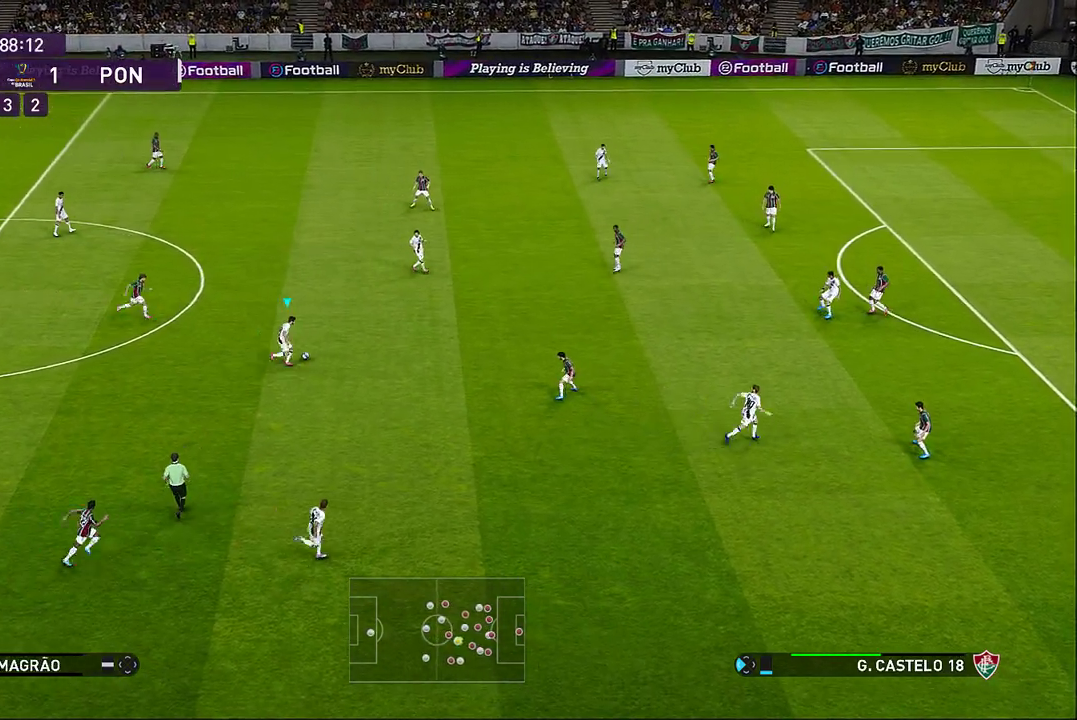
{"buttons": ["R1"], "left_stick": "right", "events": [[217, "L1", "down"], [217, "TRIANGLE", "down"], [350, "TRIANGLE", "up"], [400, "L1", "up"], [483, "R1", "down"]]}
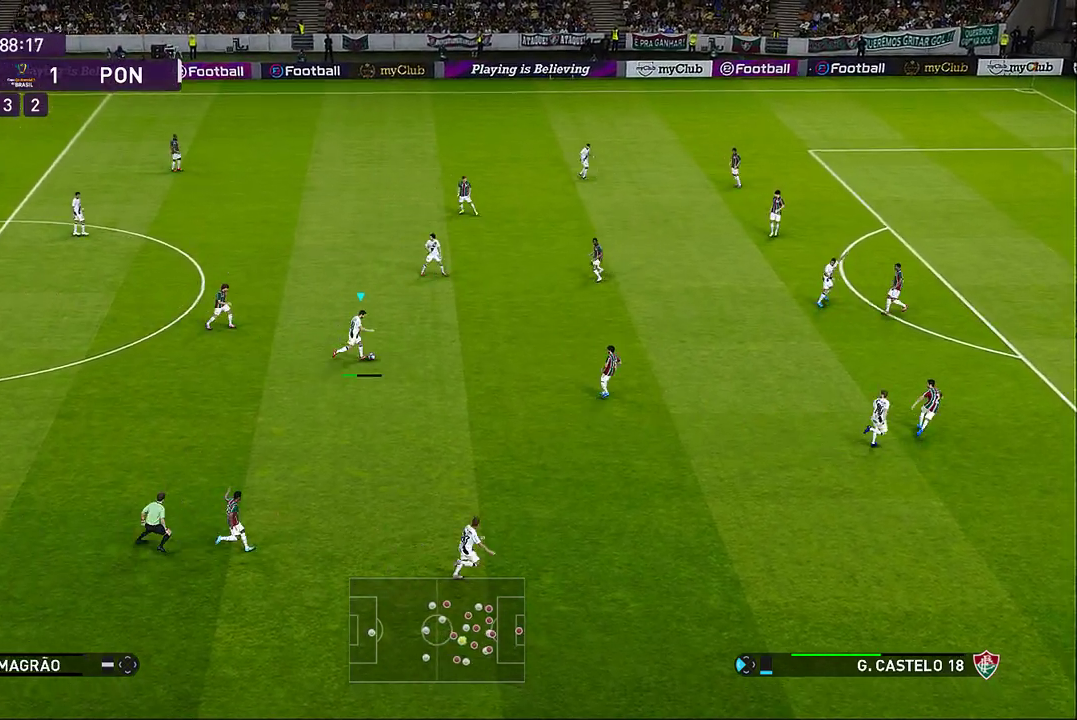
{"buttons": ["R1"], "left_stick": "right", "events": []}
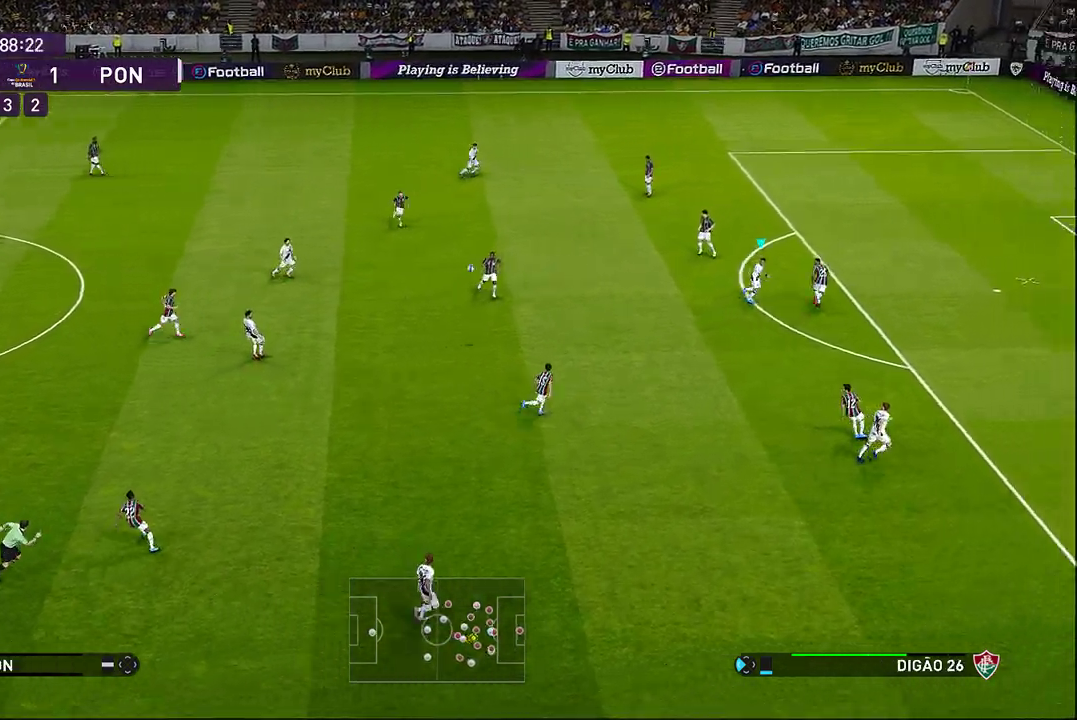
{"buttons": ["R1"], "left_stick": "right", "events": []}
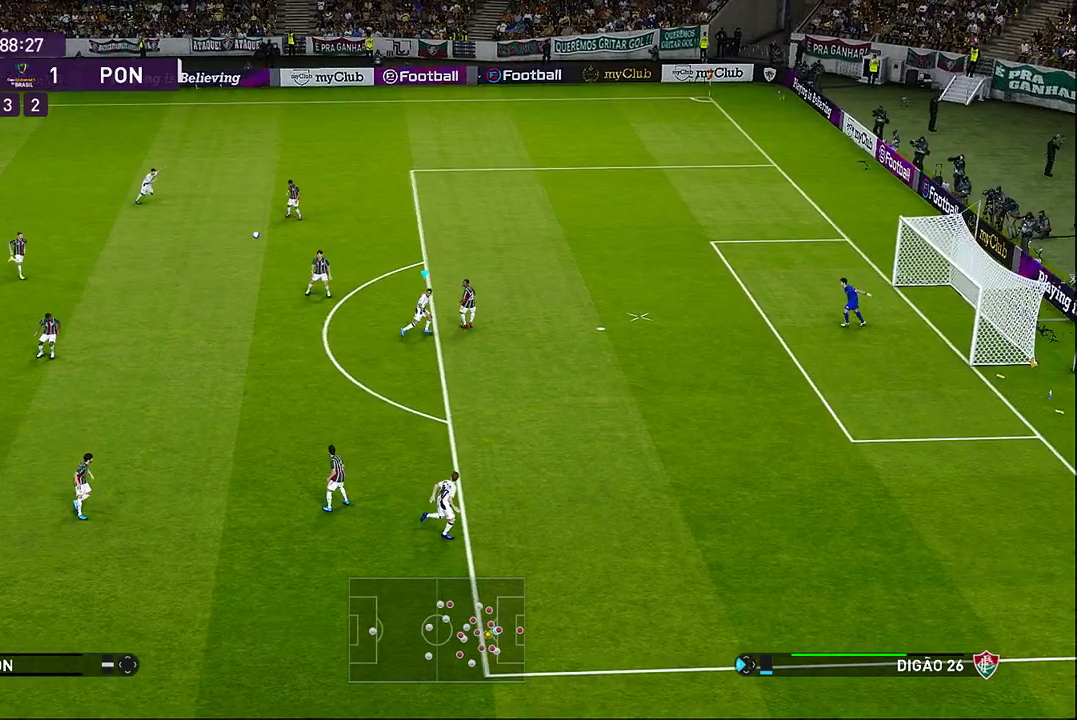
{"buttons": ["R1"], "left_stick": "right", "events": []}
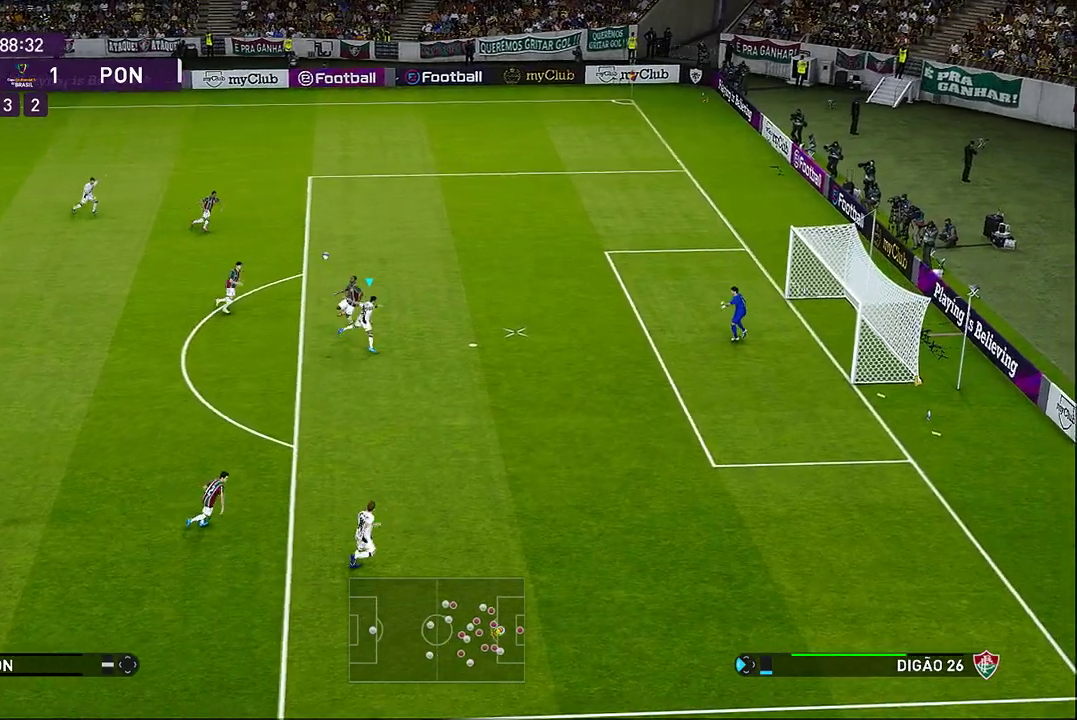
{"buttons": ["R1"], "left_stick": "right", "events": []}
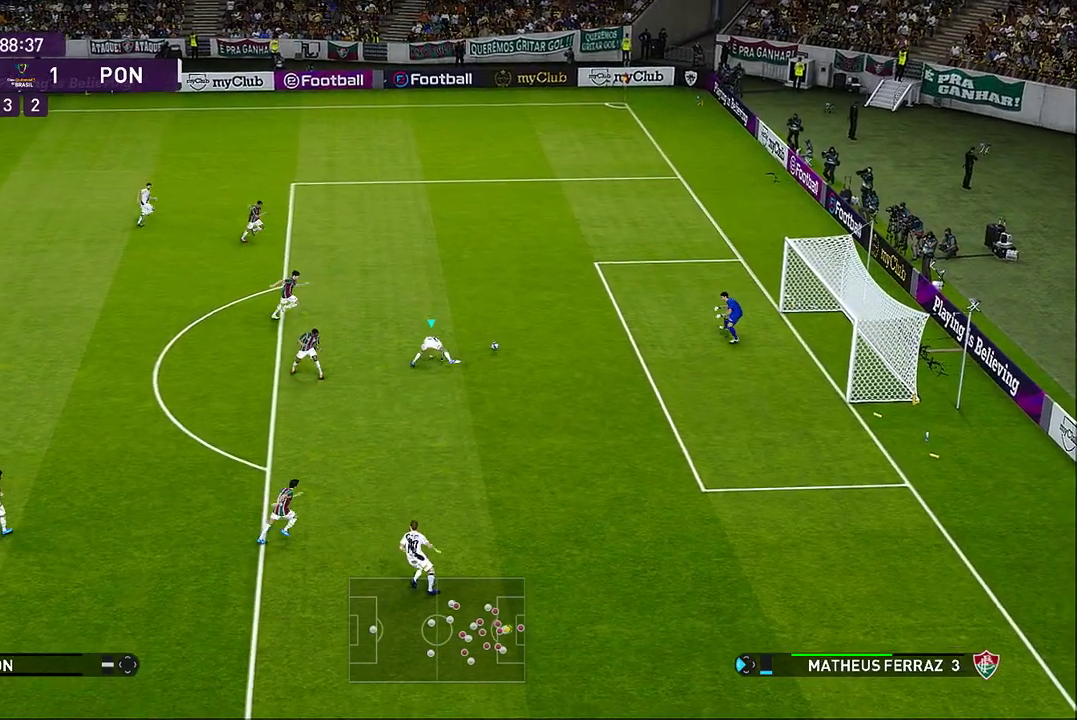
{"buttons": [], "left_stick": "center", "events": [[317, "R1", "up"], [433, "left_stick", "left"], [483, "left_stick", "center"]]}